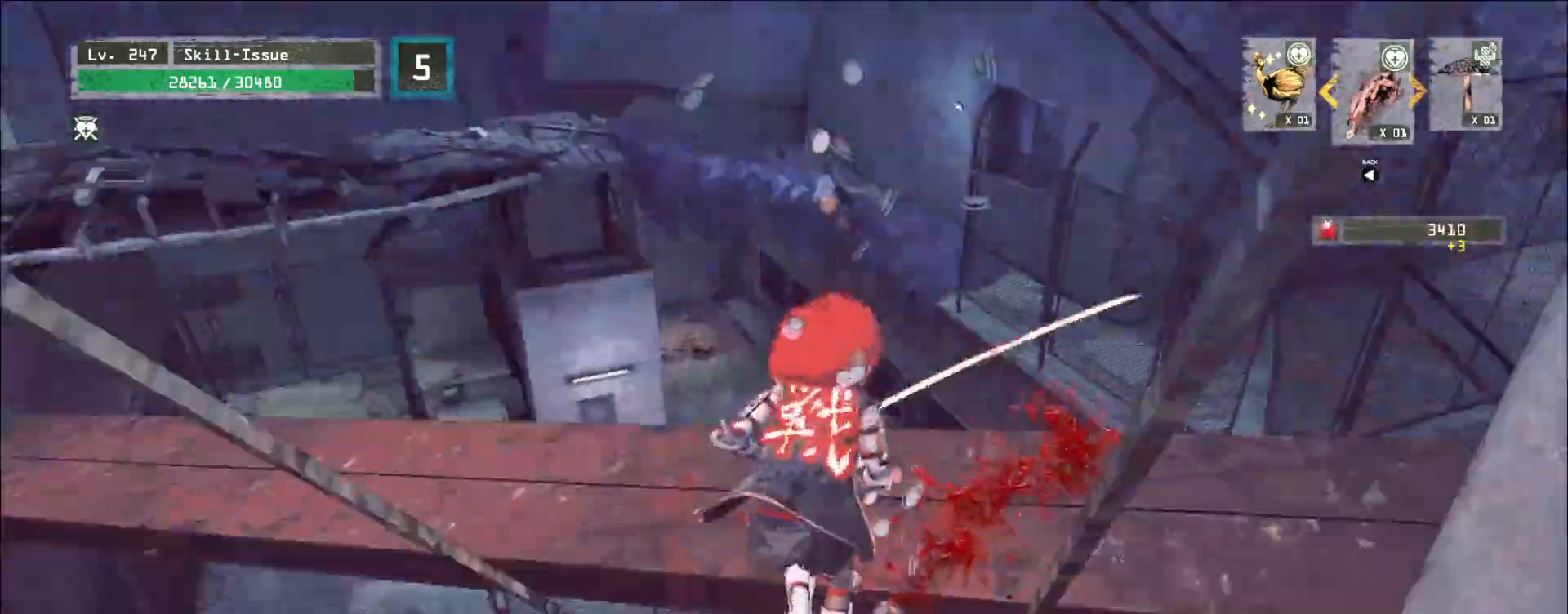
Gameplay with keyboard and mouse; each line is a JSON object with the keys and mouse buttons held at the frame after it. "events" lists presses ("down") and releases ("up") of "1", "2", "3", "4", "5", "a", "alt", "b", "c", "ctrl", "d", "e", "f", "g", "q", "r", "s", "shift", "space", "t", "tab", "v", "w", "x", "z", "mouse_left", "mouse_wheel", "mouse_right", "mouse_mb4" and "mouse_mb5" between this image and that frame as [ms after this image, input, new state], when the widget could be followed in between. "mouse_left", "mouse_wheel", "mouse_right", "mouse_mb4", "mouse_mb5" = the "left", "wheel", "right", "mb4", "mb5" buttons of the "mouse" list. No other keys are recorded. "wheel" means that the mouse wheel is clicked or scrolled. Not read: mouse_move.
{"keys": ["w"], "mouse": [], "events": [[17, "ctrl", "up"], [317, "d", "down"], [467, "d", "up"]]}
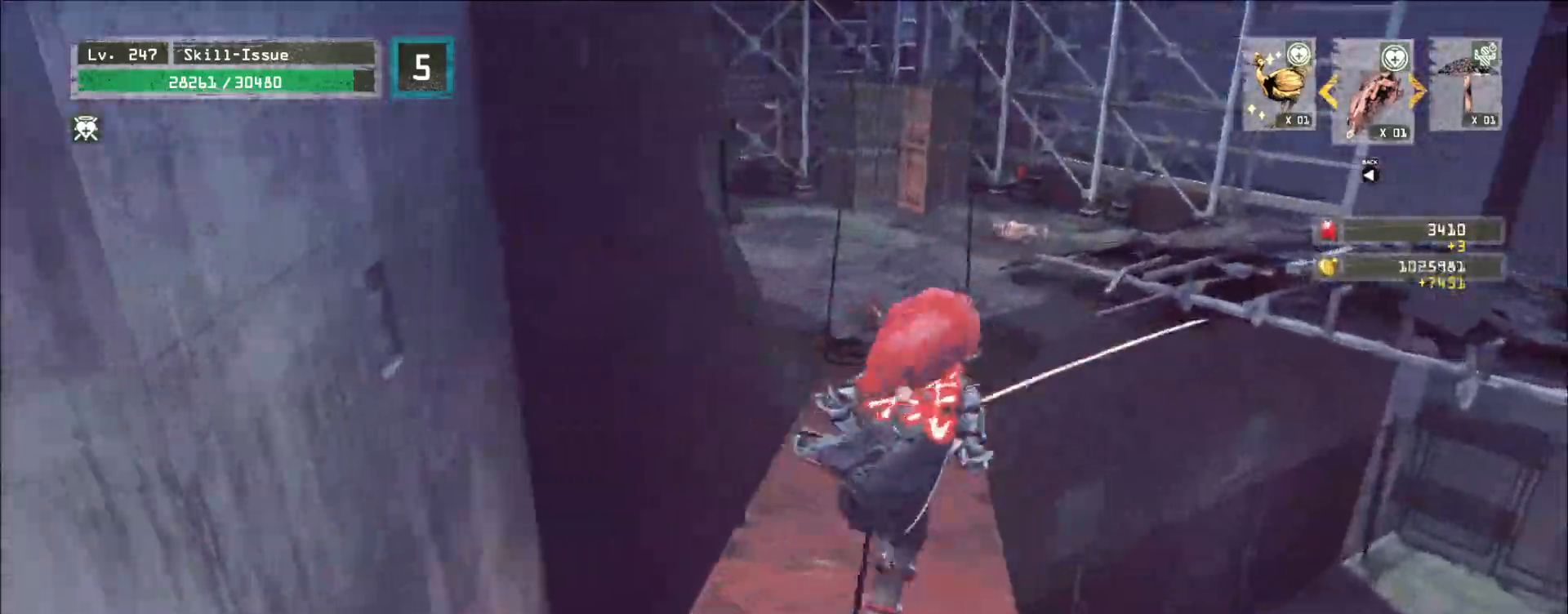
{"keys": ["w"], "mouse": [], "events": []}
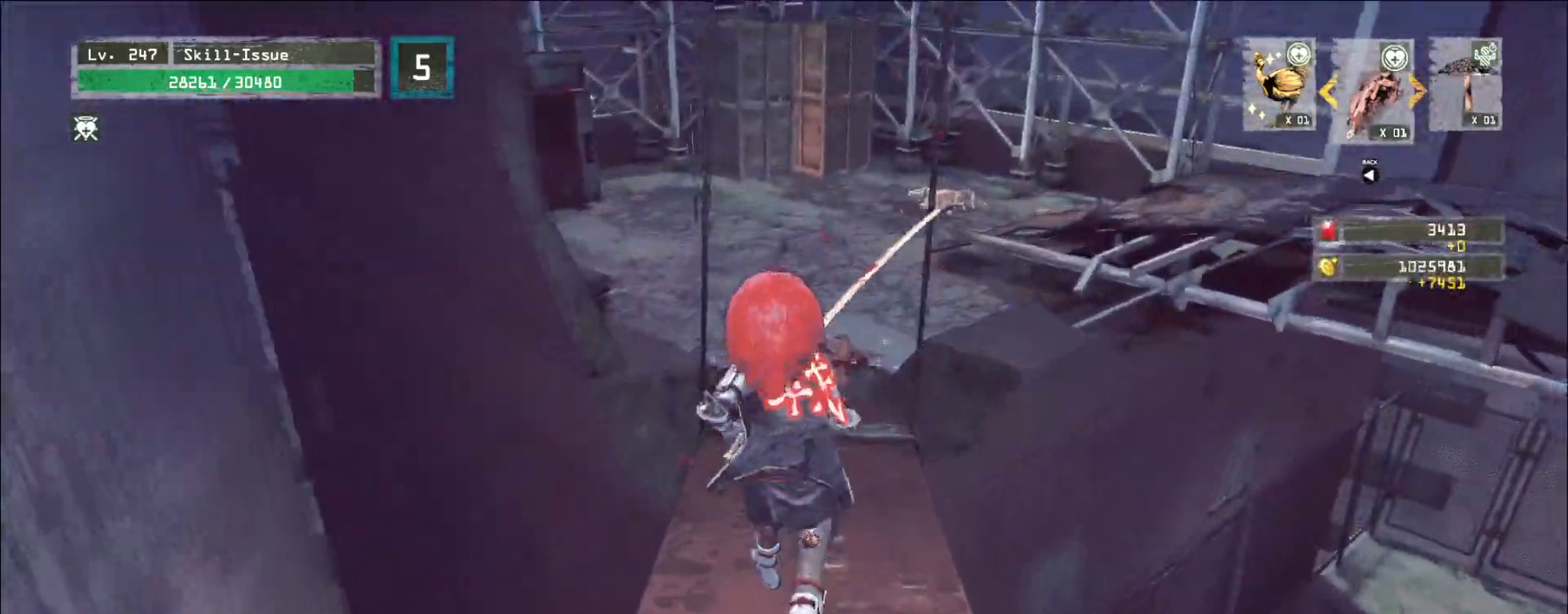
{"keys": ["w"], "mouse": [], "events": []}
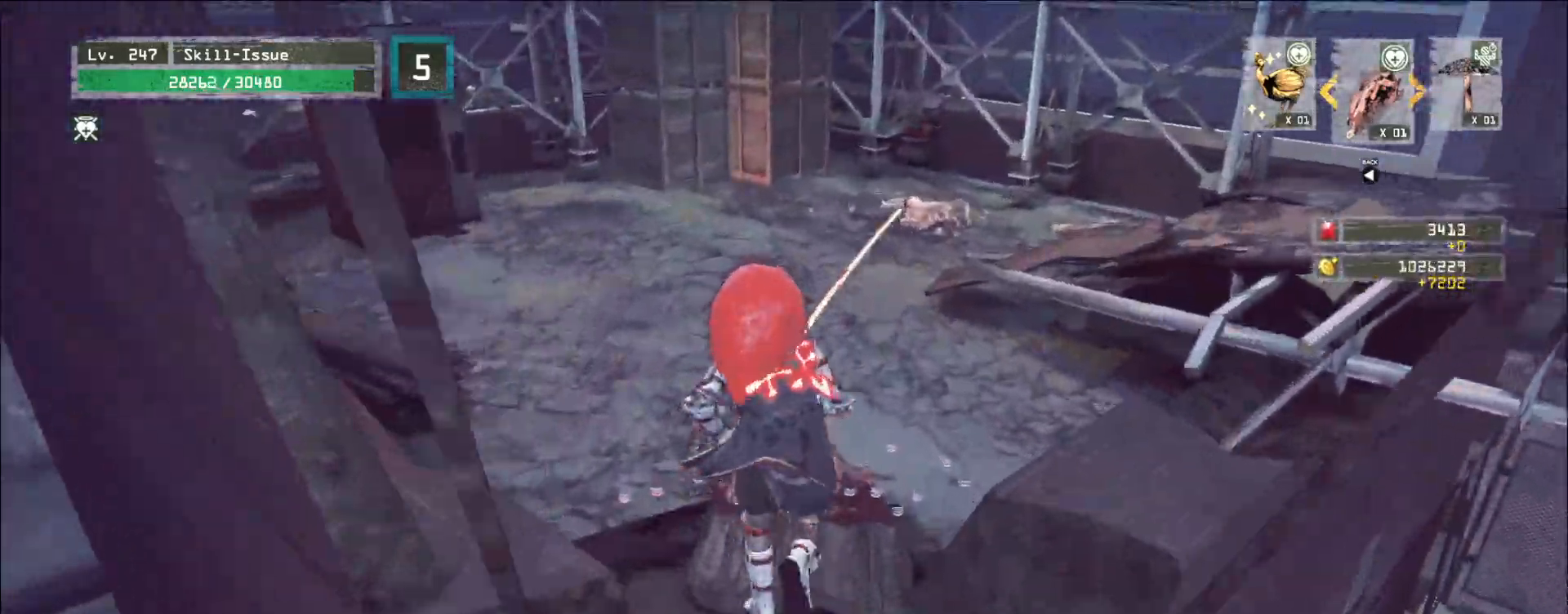
{"keys": ["1", "w"], "mouse": [], "events": [[483, "1", "down"]]}
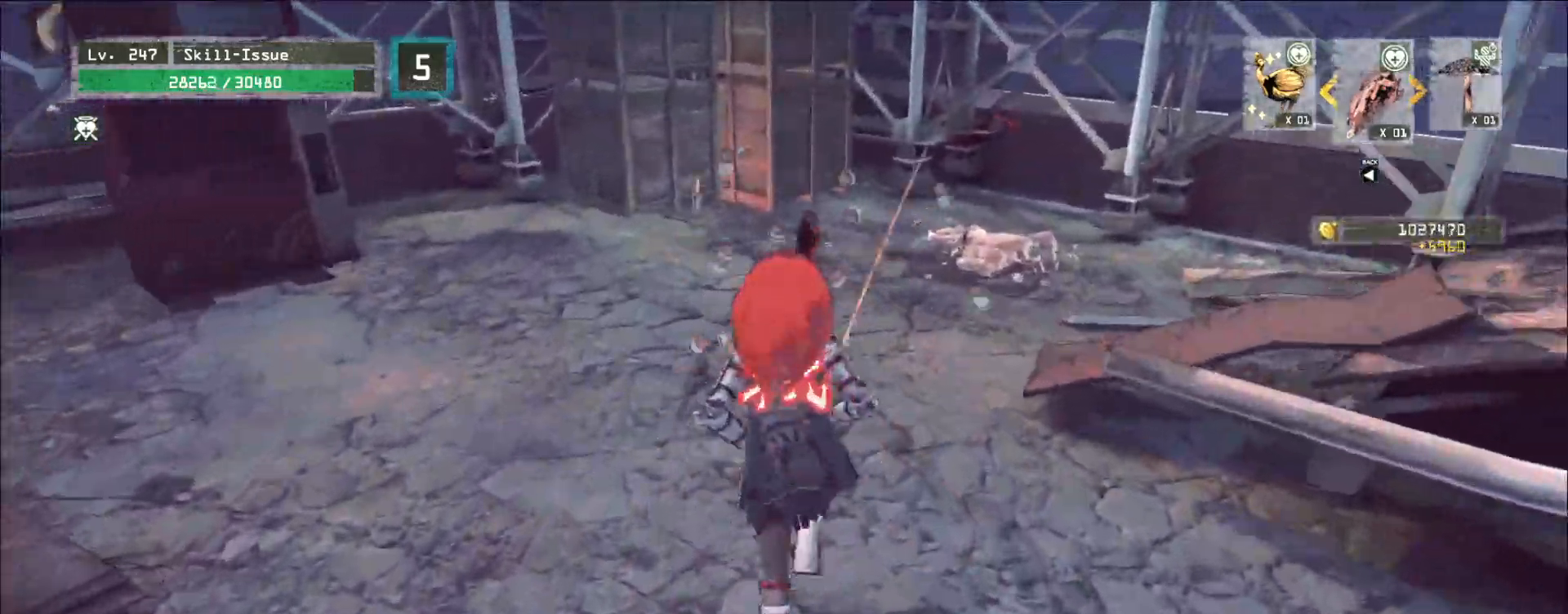
{"keys": ["w"], "mouse": [], "events": [[33, "1", "up"], [67, "1", "down"], [167, "1", "up"], [250, "ctrl", "down"], [350, "ctrl", "up"]]}
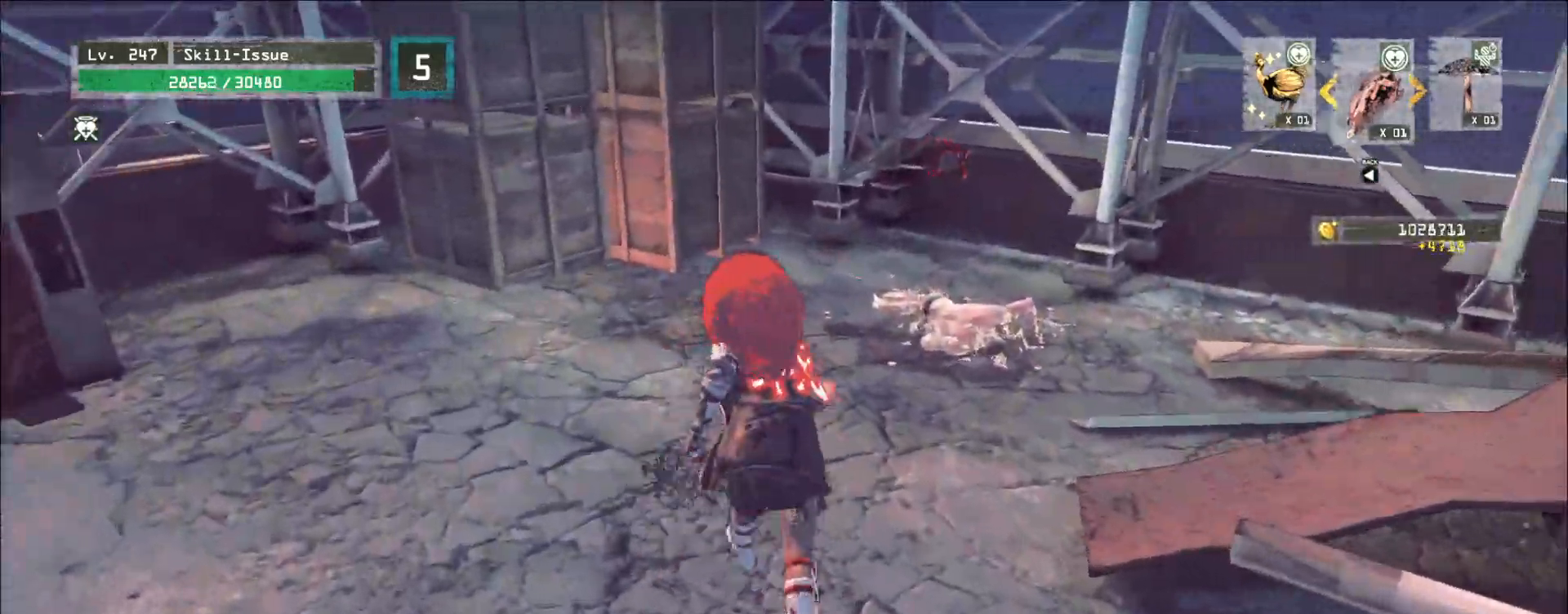
{"keys": ["a", "w"], "mouse": [], "events": [[317, "a", "down"]]}
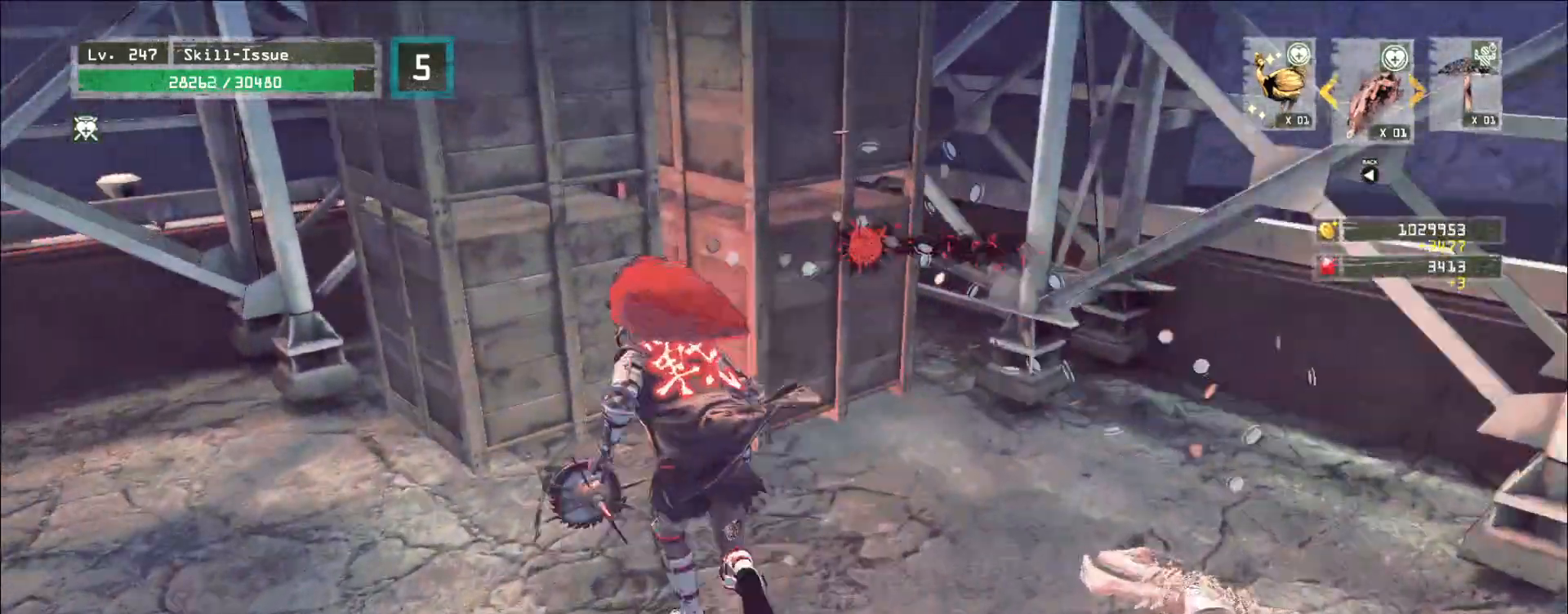
{"keys": ["a"], "mouse": ["wheel"], "events": [[67, "a", "up"], [217, "w", "up"], [233, "mouse_wheel", "down"], [350, "d", "down"], [433, "a", "down"], [450, "d", "up"]]}
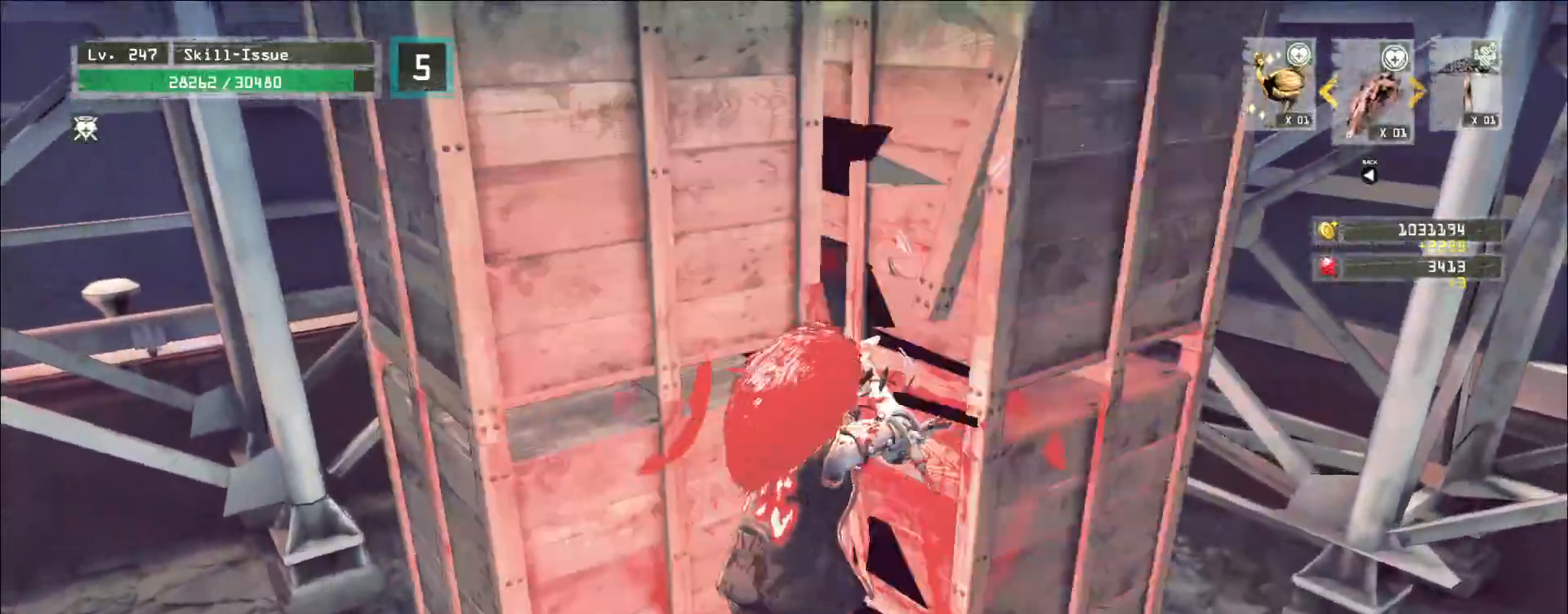
{"keys": ["w"], "mouse": [], "events": [[100, "w", "down"], [117, "mouse_wheel", "up"], [133, "a", "up"]]}
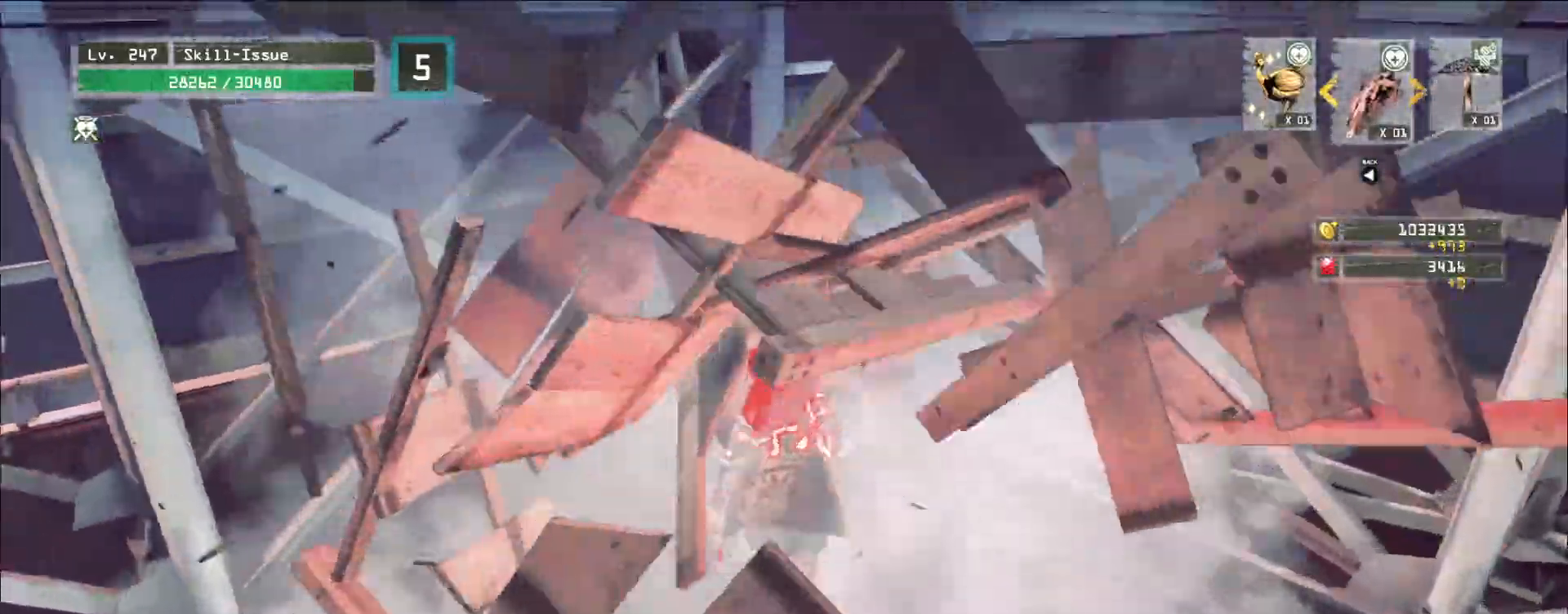
{"keys": ["s"], "mouse": []}
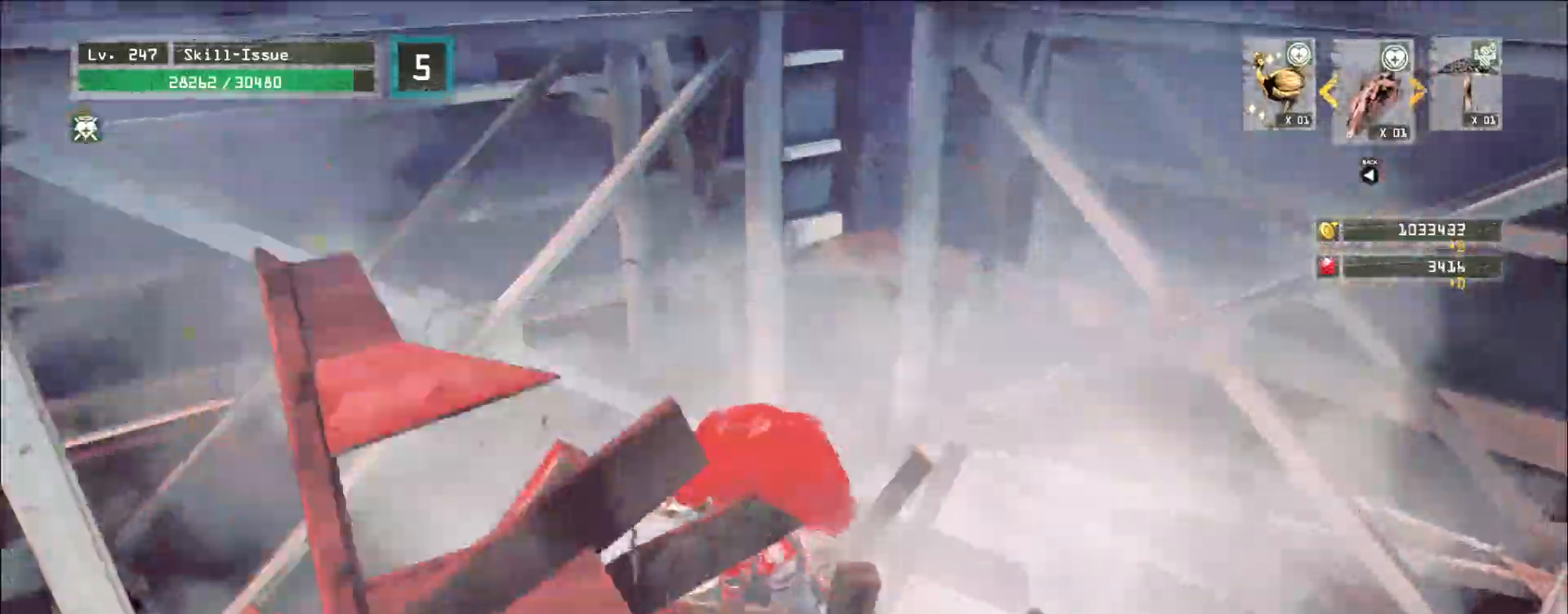
{"keys": ["d", "w"], "mouse": [], "events": [[150, "d", "down"], [150, "s", "up"], [250, "w", "down"], [267, "ctrl", "down"], [383, "ctrl", "up"]]}
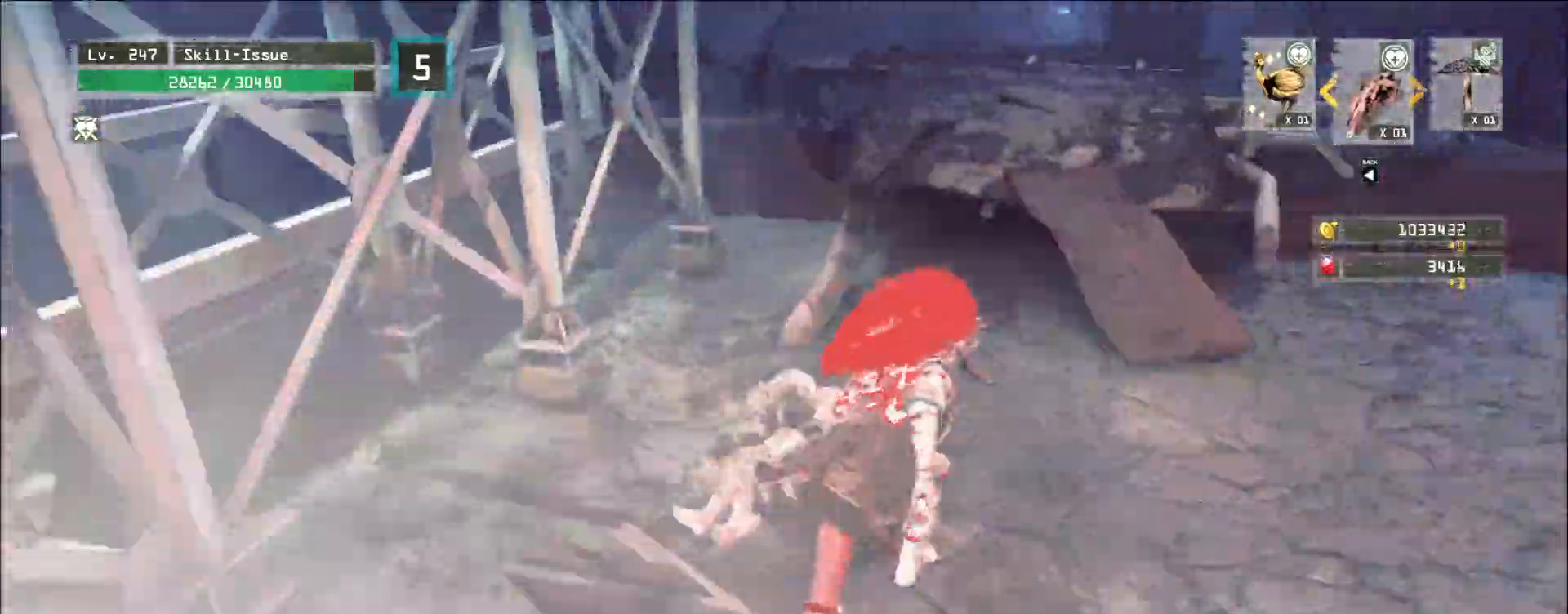
{"keys": [], "mouse": [], "events": [[33, "d", "up"], [367, "w", "up"]]}
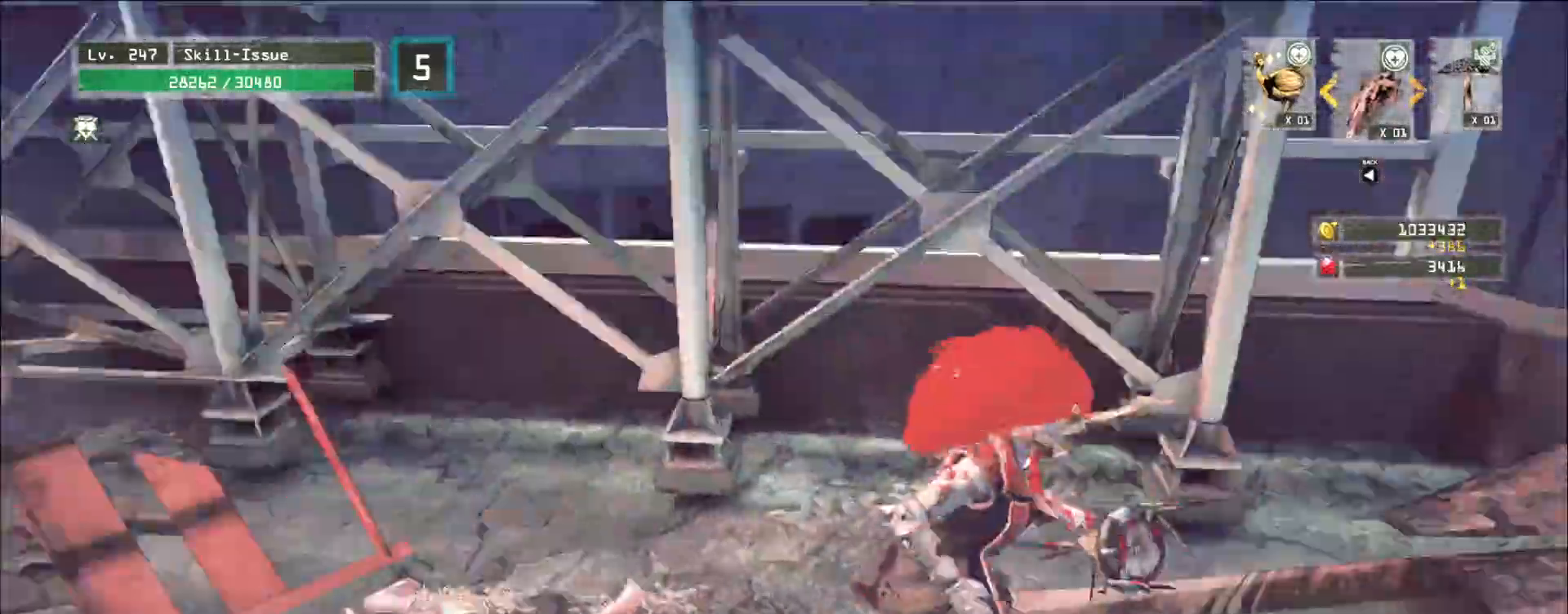
{"keys": [], "mouse": ["mb4"], "events": [[67, "1", "down"], [133, "1", "up"], [150, "1", "down"], [233, "1", "up"], [467, "mouse_mb4", "down"]]}
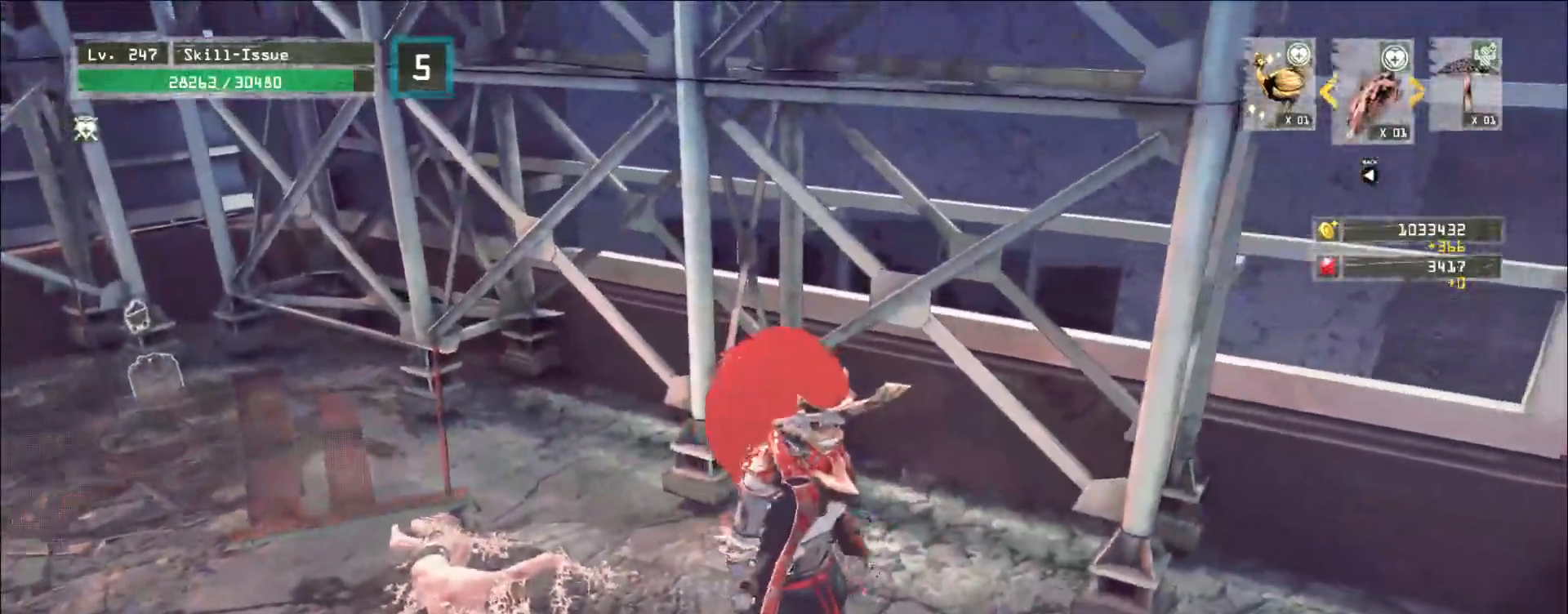
{"keys": ["a"], "mouse": [], "events": [[250, "mouse_left", "down"], [283, "mouse_left", "up"], [400, "a", "down"], [500, "mouse_mb4", "up"]]}
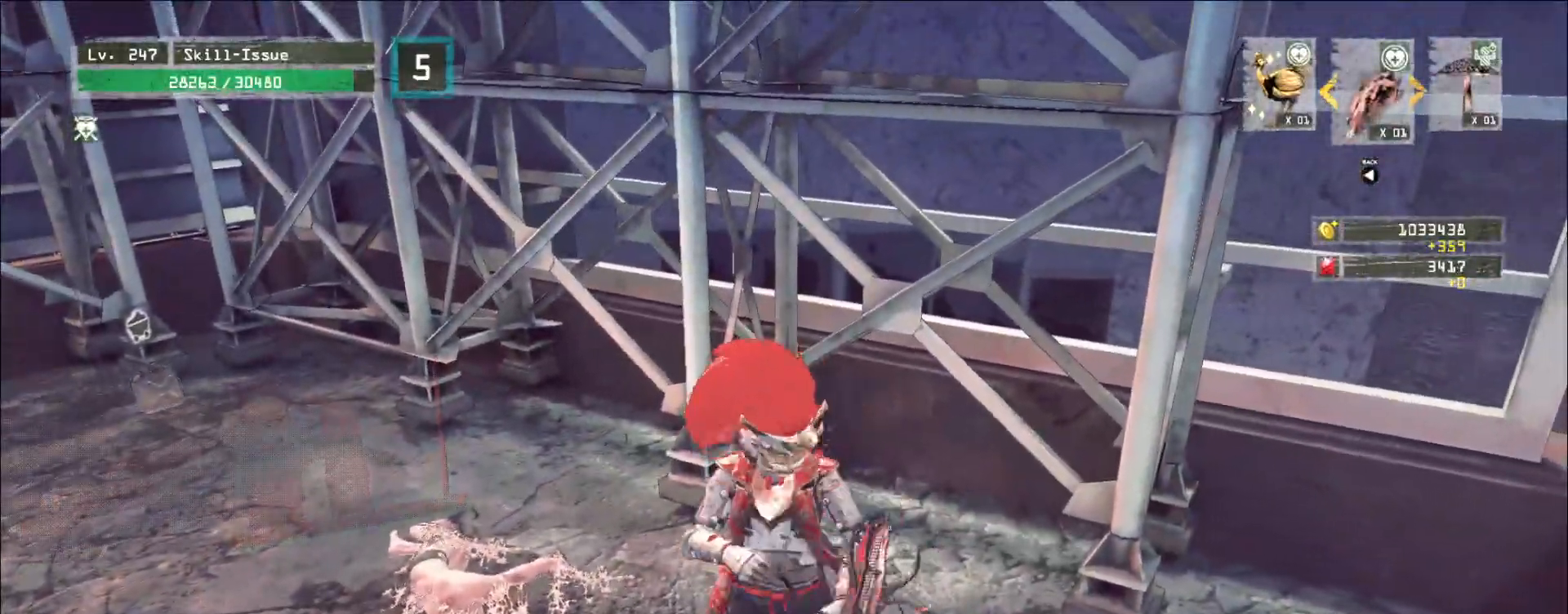
{"keys": ["a", "w"], "mouse": [], "events": [[50, "w", "down"]]}
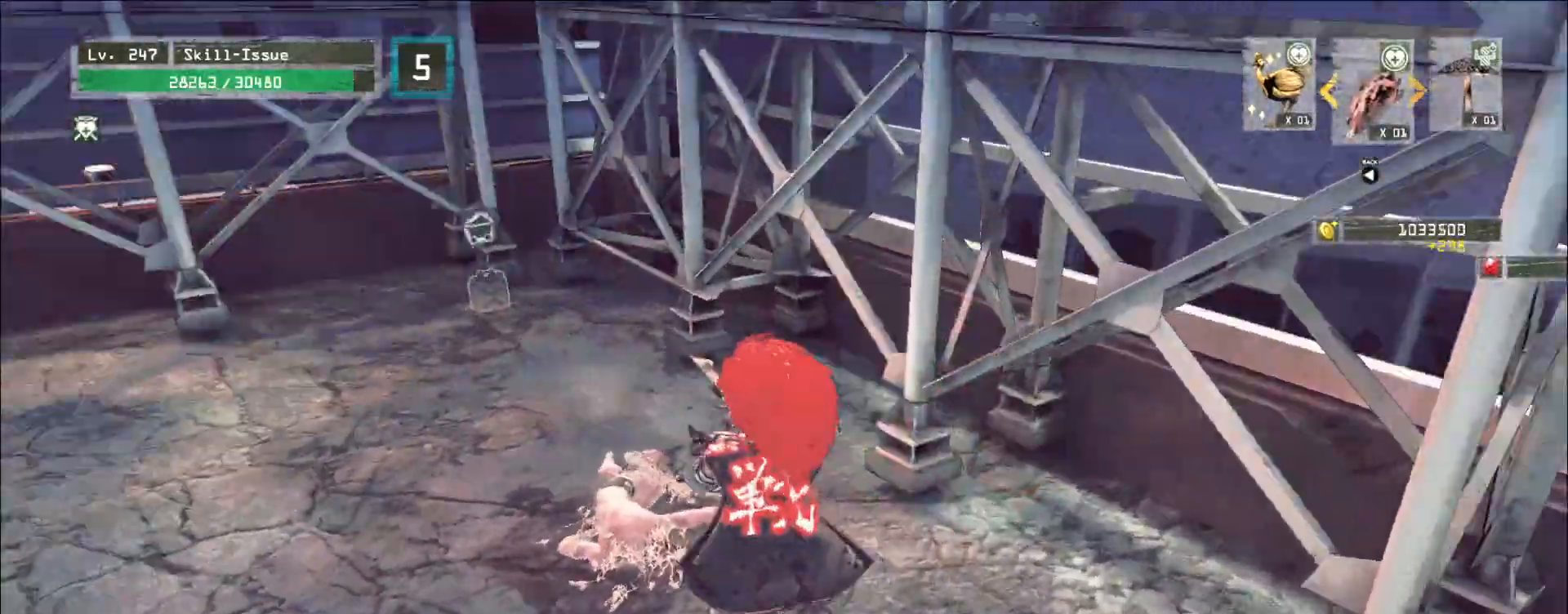
{"keys": ["w"], "mouse": [], "events": [[33, "a", "up"]]}
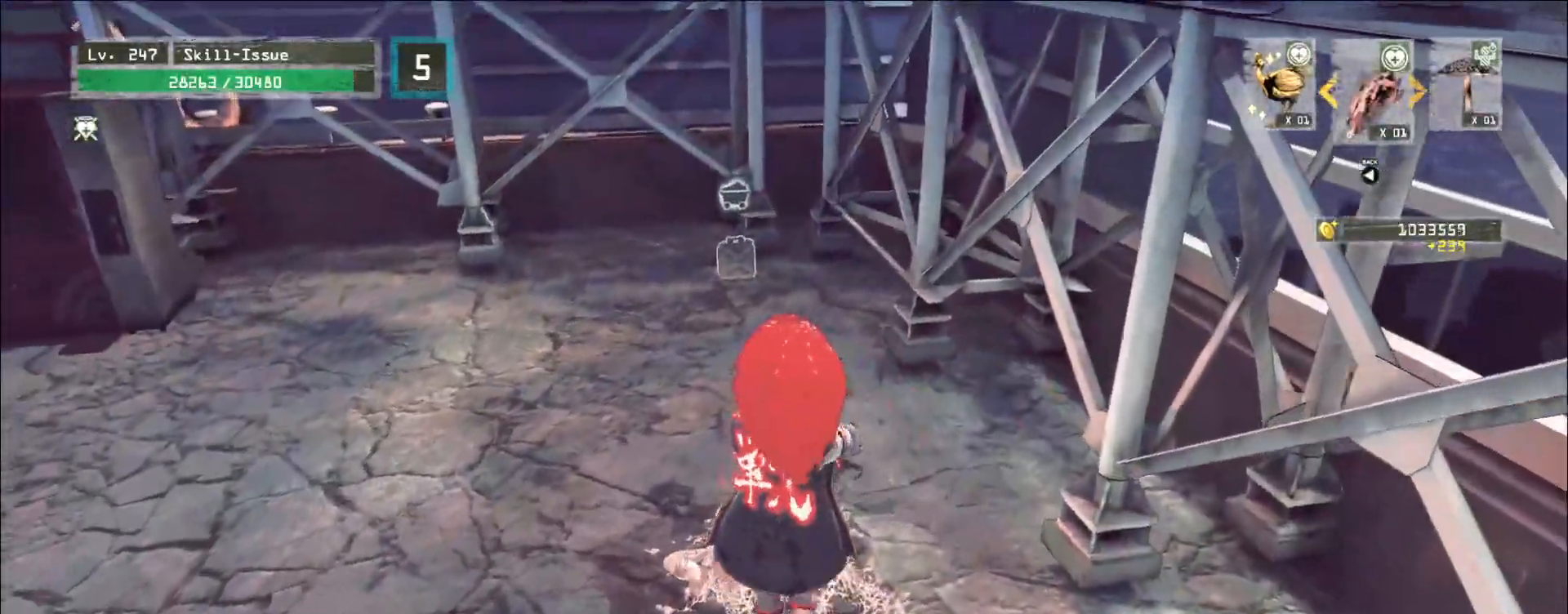
{"keys": ["w"], "mouse": [], "events": []}
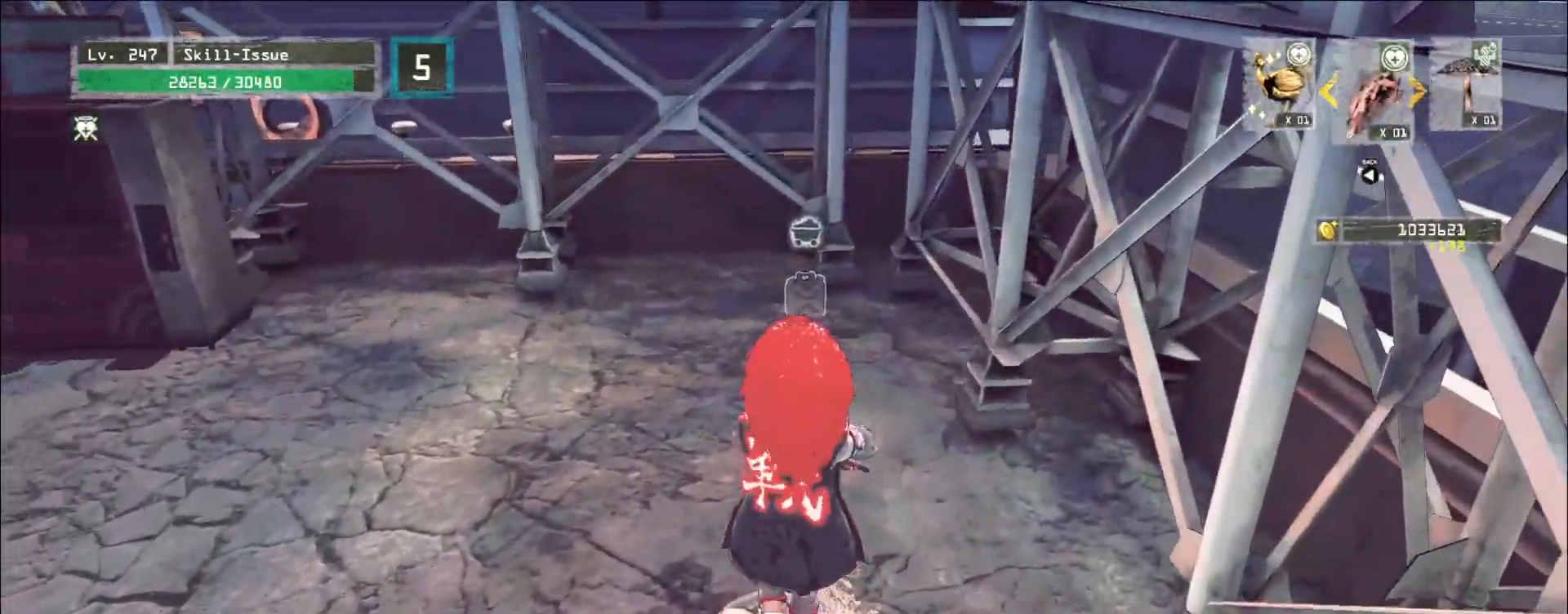
{"keys": ["w"], "mouse": [], "events": [[367, "1", "down"], [417, "1", "up"]]}